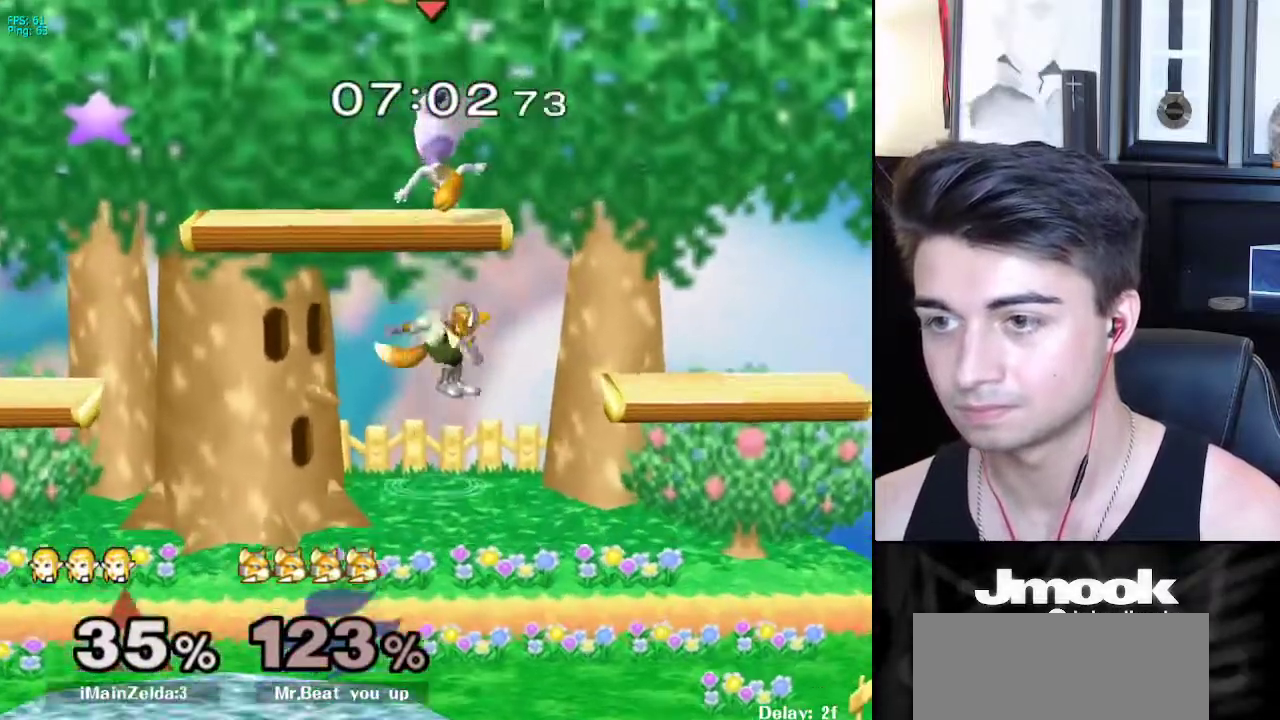
Gameplay with a controller (Nintendo layout); each line is a JSON object with the inputs held at the frame after it. "events" lists button and stick changes between this image and that frame as [ms after this image, input, new state], when the widget could be followed in between. Not read: L3 R3 START.
{"buttons": [], "left_stick": "right", "right_stick": "center", "events": [[33, "X", "down"], [83, "X", "up"], [117, "left_stick", "right"], [133, "X", "down"], [200, "X", "up"]]}
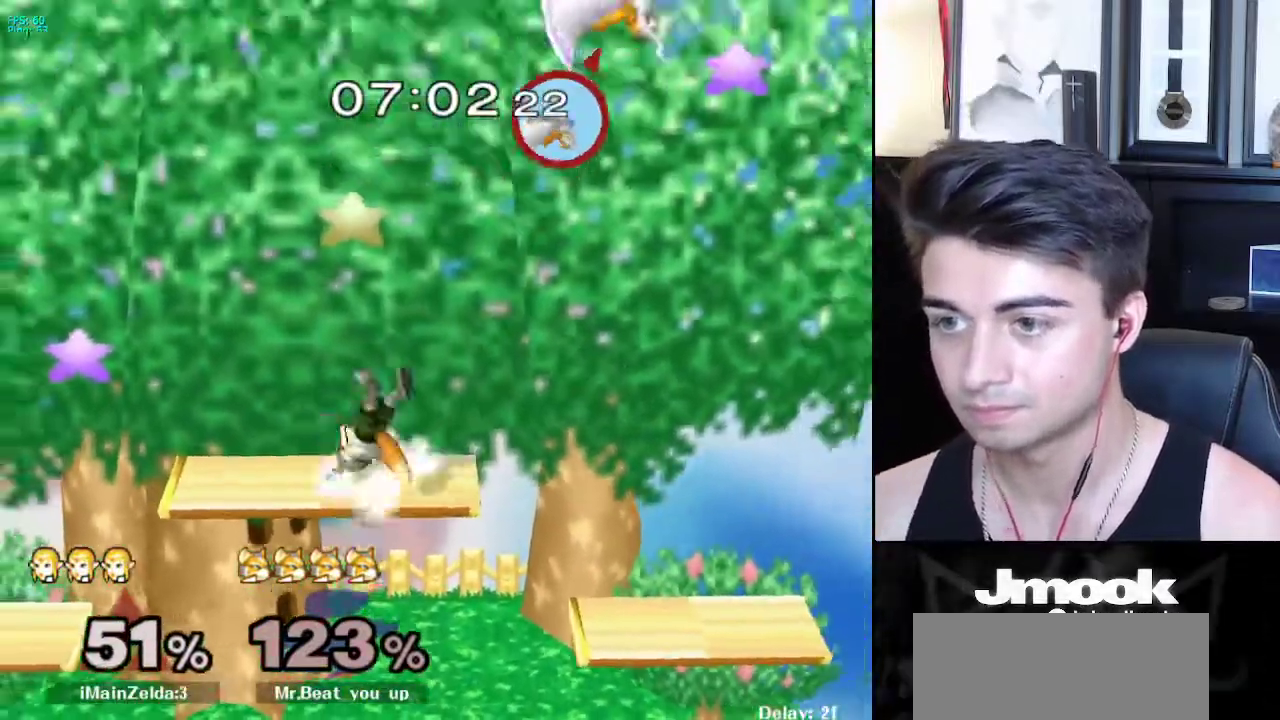
{"buttons": [], "left_stick": "right", "right_stick": "center", "events": [[133, "left_stick", "center"], [233, "left_stick", "right"]]}
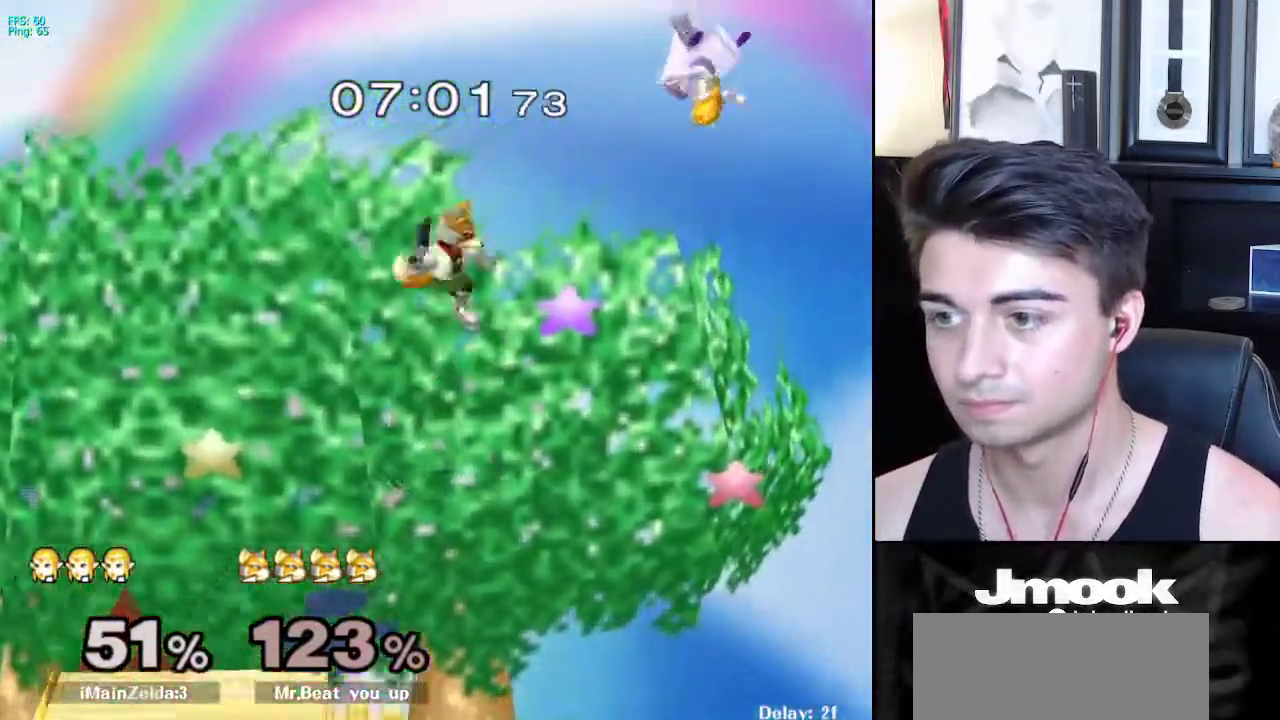
{"buttons": [], "left_stick": "left", "right_stick": "center", "events": [[283, "left_stick", "left"], [383, "left_stick", "down-left"], [483, "left_stick", "left"]]}
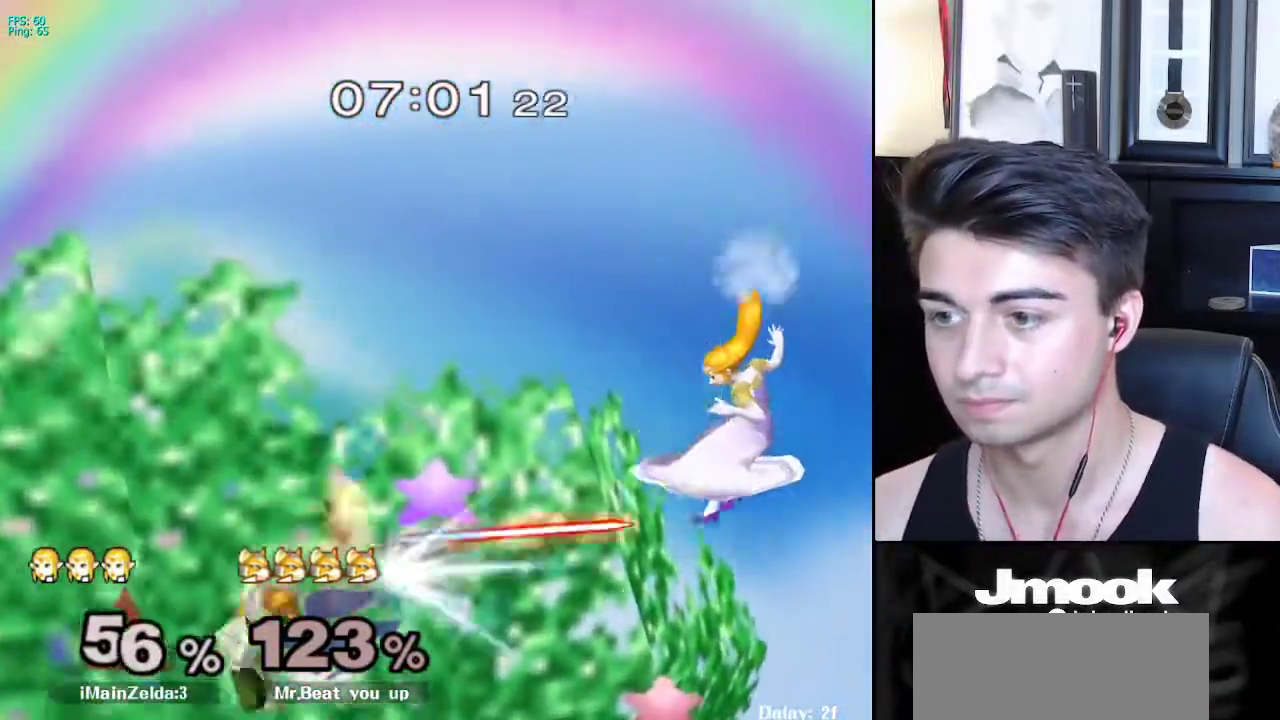
{"buttons": [], "left_stick": "down-left", "right_stick": "center", "events": [[133, "left_stick", "down"], [217, "left_stick", "left"], [317, "left_stick", "down-left"]]}
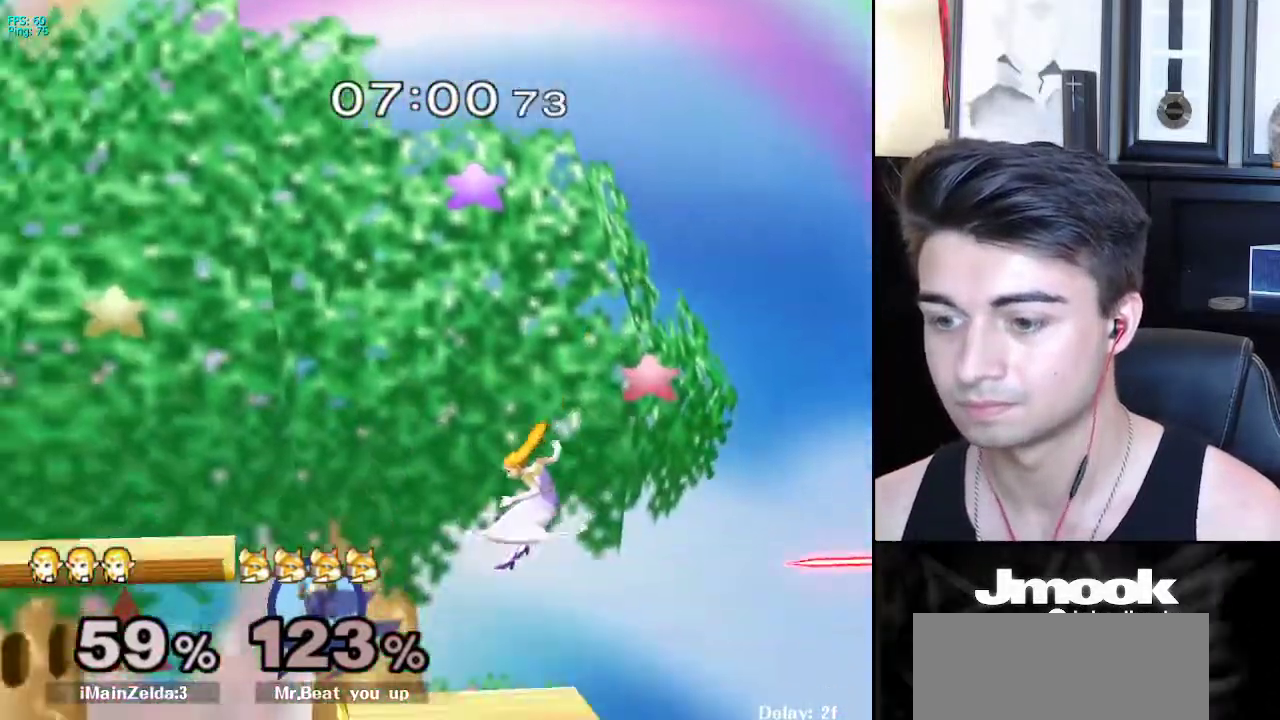
{"buttons": [], "left_stick": "left", "right_stick": "center", "events": [[17, "R1", "down"], [117, "R1", "up"], [133, "left_stick", "left"], [350, "left_stick", "down"], [450, "left_stick", "left"]]}
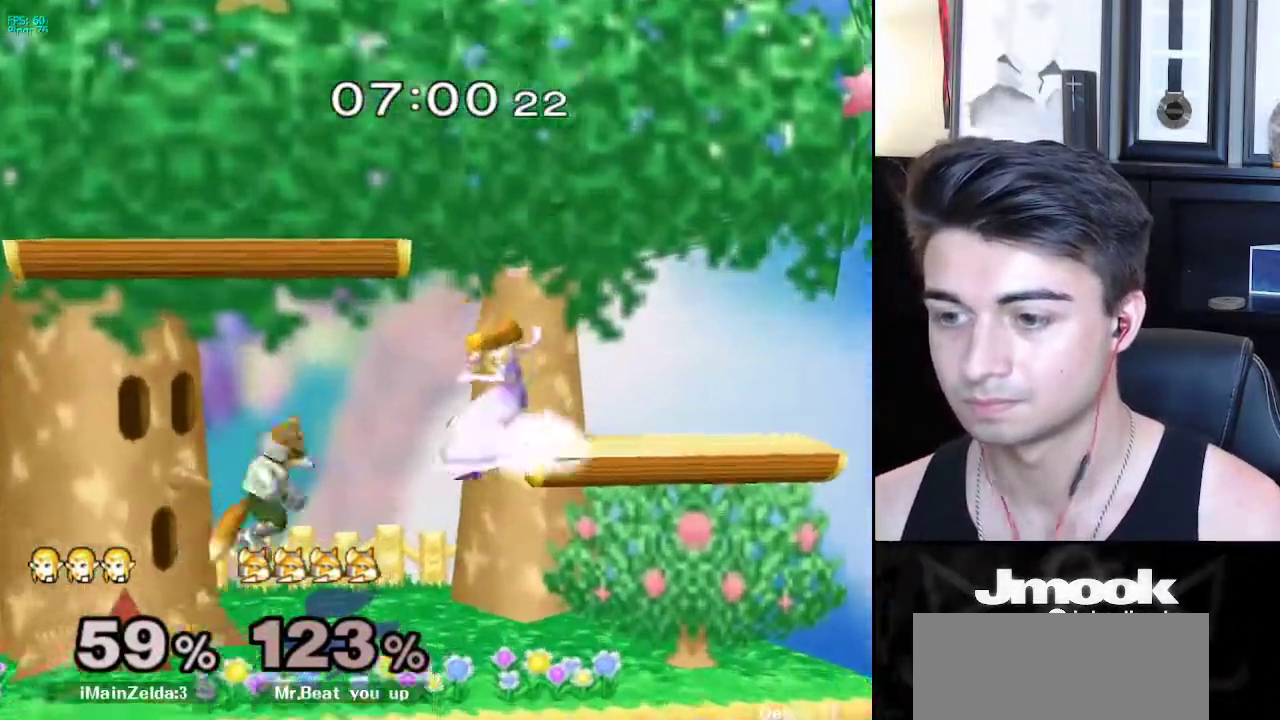
{"buttons": [], "left_stick": "left", "right_stick": "center", "events": [[67, "right_stick", "left"], [167, "left_stick", "down"], [183, "right_stick", "center"], [267, "left_stick", "left"]]}
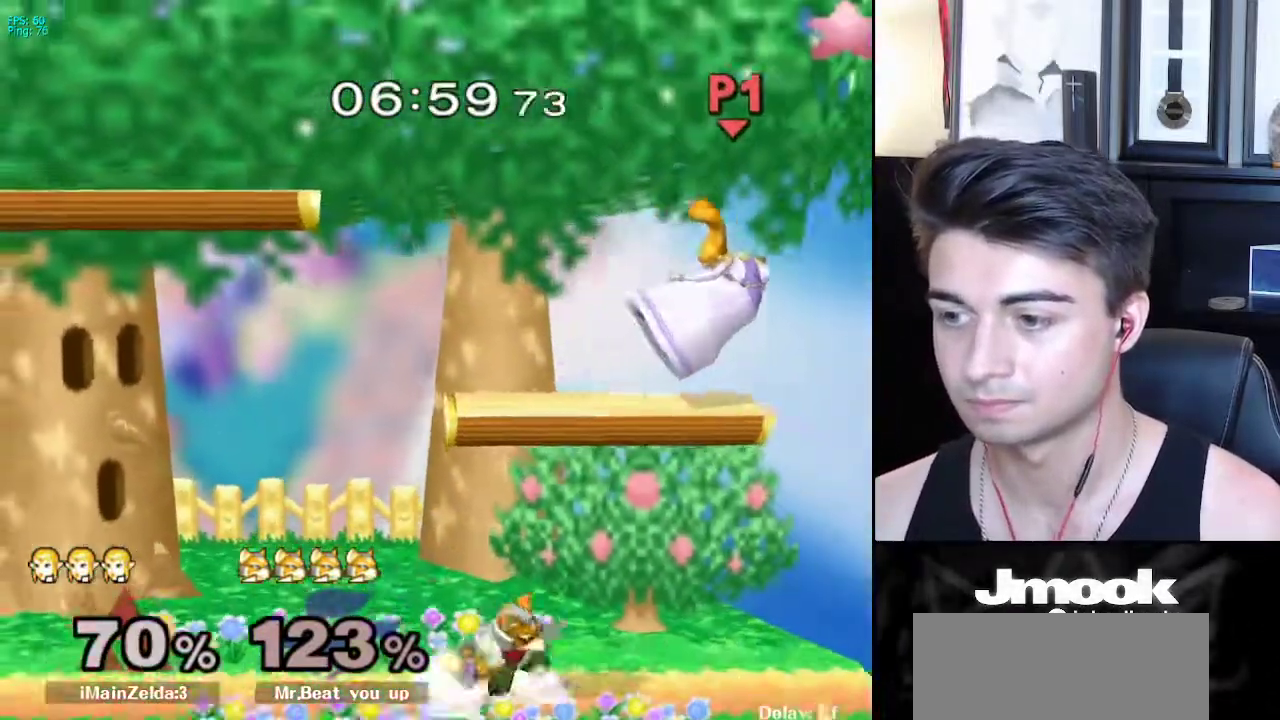
{"buttons": [], "left_stick": "right", "right_stick": "center", "events": [[17, "left_stick", "center"], [167, "left_stick", "up-left"], [317, "left_stick", "right"]]}
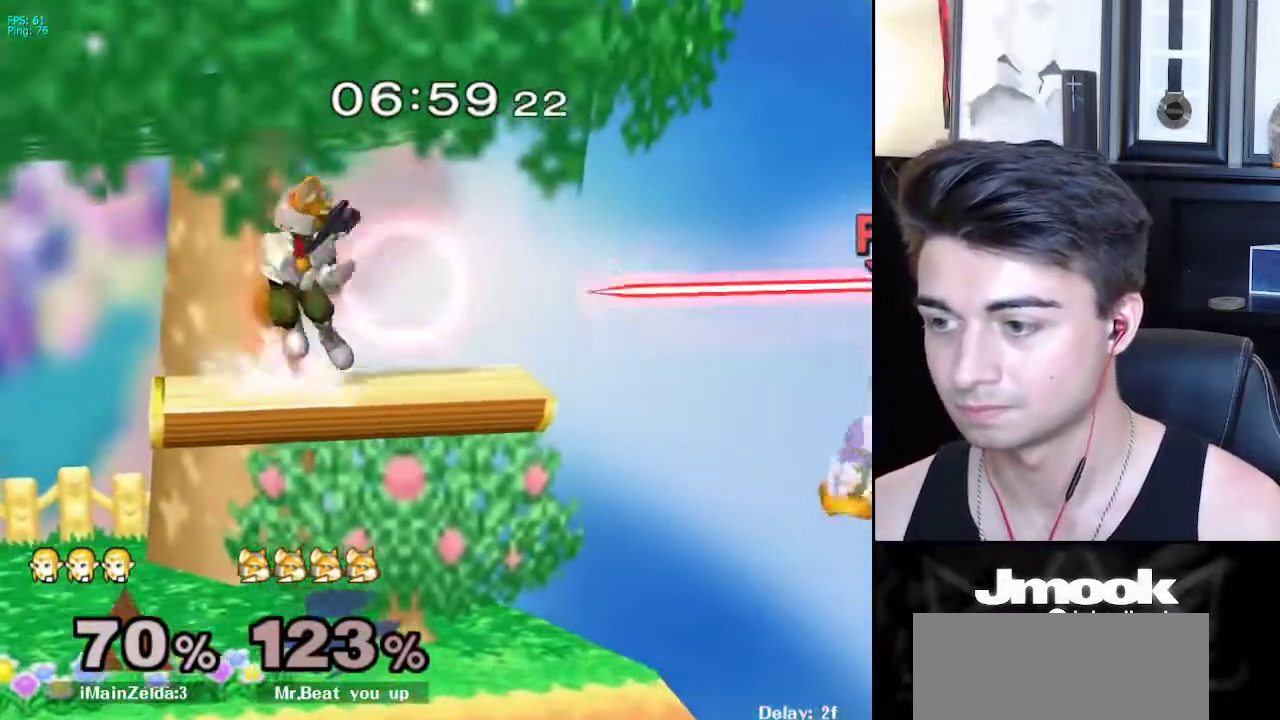
{"buttons": ["B"], "left_stick": "down-left", "right_stick": "center", "events": [[117, "B", "down"], [133, "left_stick", "up"], [217, "left_stick", "up-left"], [317, "left_stick", "left"], [417, "left_stick", "down-left"]]}
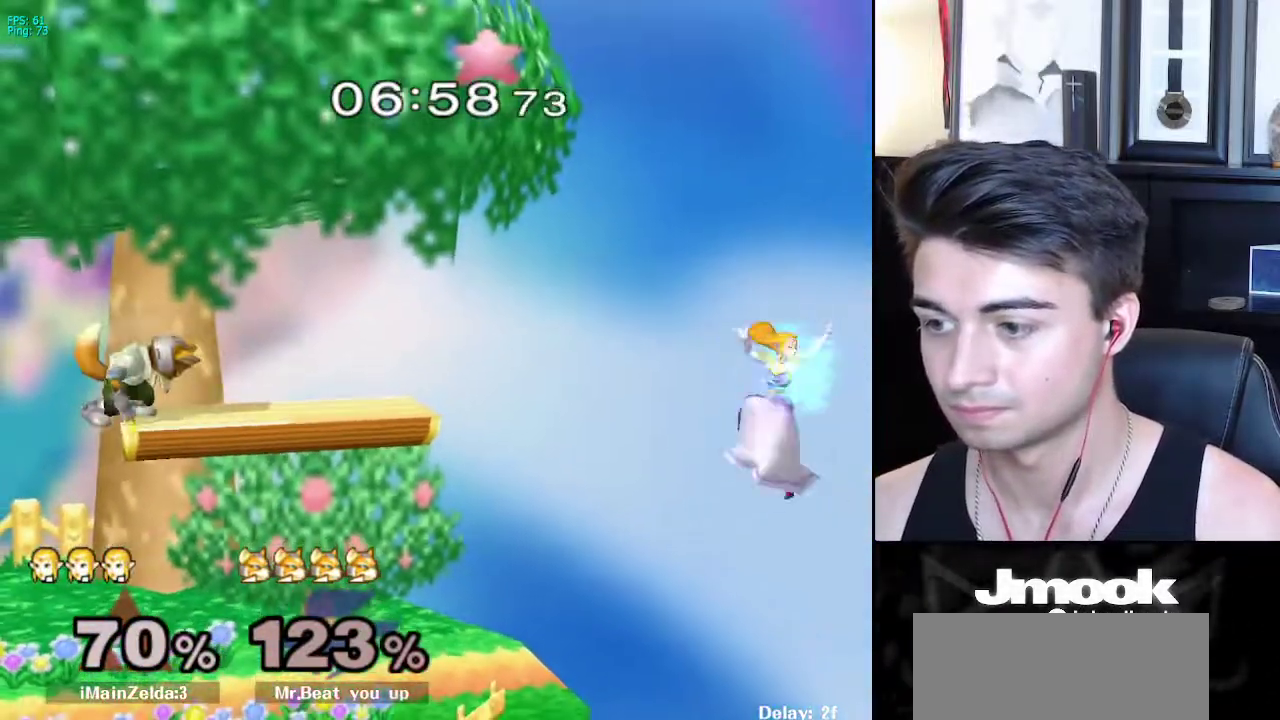
{"buttons": ["X"], "left_stick": "down-left", "right_stick": "center", "events": [[133, "B", "up"], [267, "left_stick", "center"], [450, "left_stick", "down-left"], [500, "X", "down"]]}
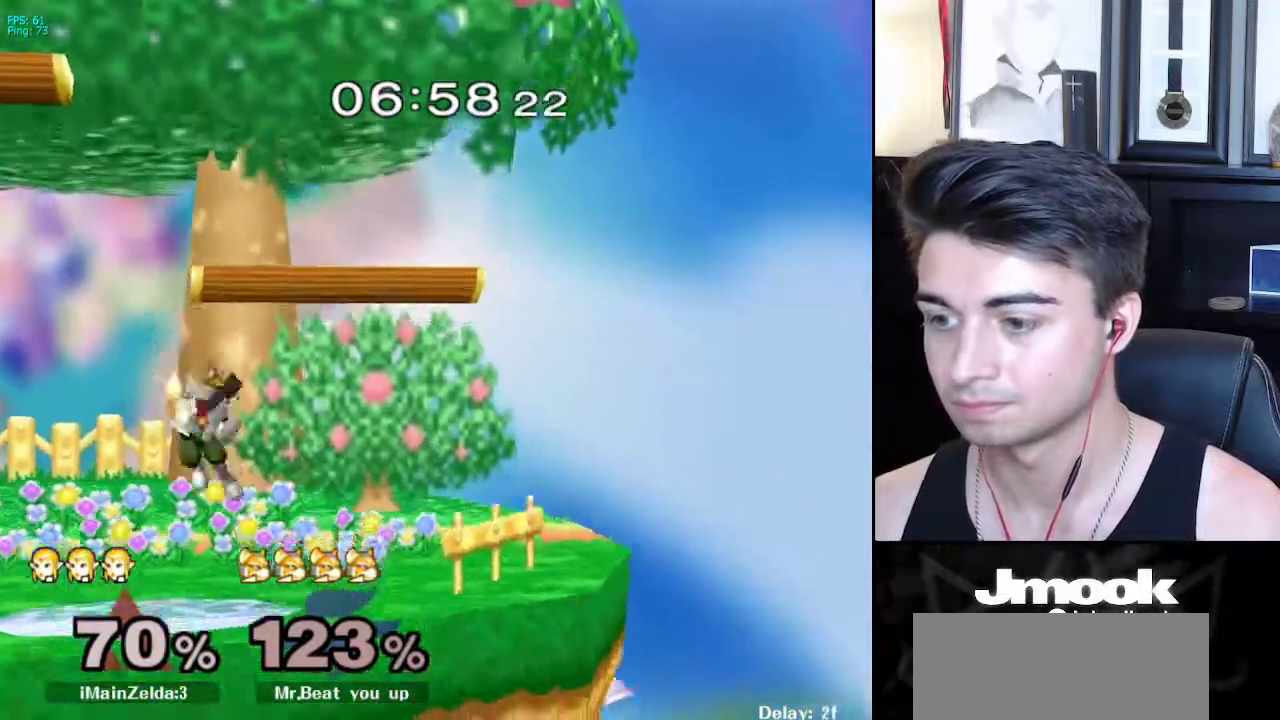
{"buttons": ["X"], "left_stick": "left", "right_stick": "center", "events": [[283, "left_stick", "down-right"], [317, "R1", "down"], [317, "X", "up"], [383, "R1", "up"], [400, "left_stick", "left"], [433, "X", "down"]]}
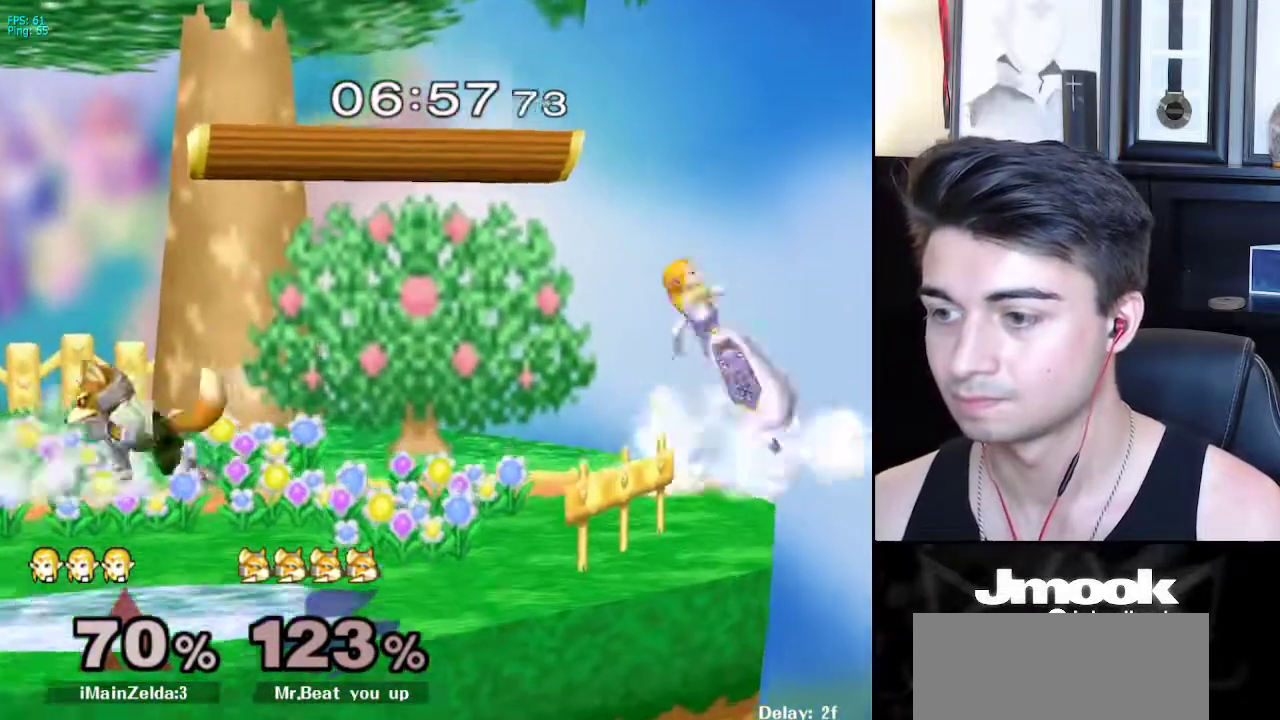
{"buttons": ["X", "L1"], "left_stick": "down-right", "right_stick": "center", "events": [[133, "A", "down"], [350, "left_stick", "down-right"], [467, "A", "up"], [500, "L1", "down"]]}
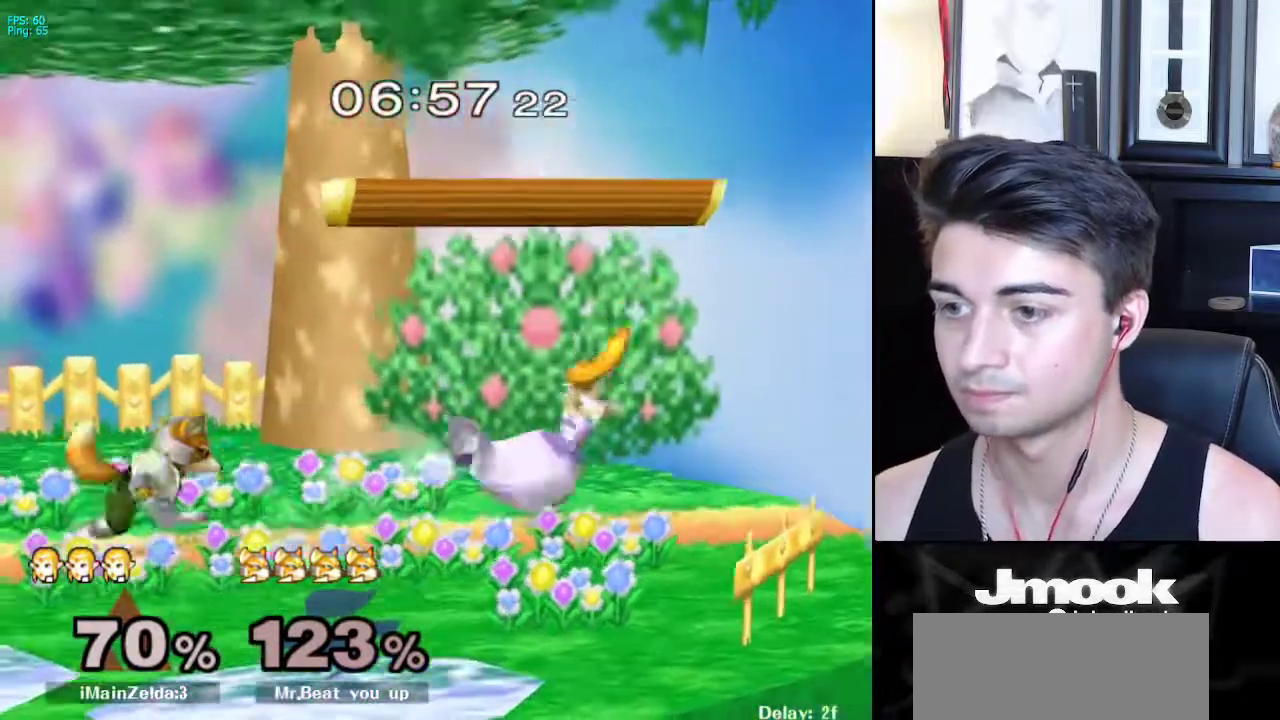
{"buttons": ["L1"], "left_stick": "center", "right_stick": "center", "events": [[67, "X", "up"], [67, "left_stick", "down"], [217, "left_stick", "center"]]}
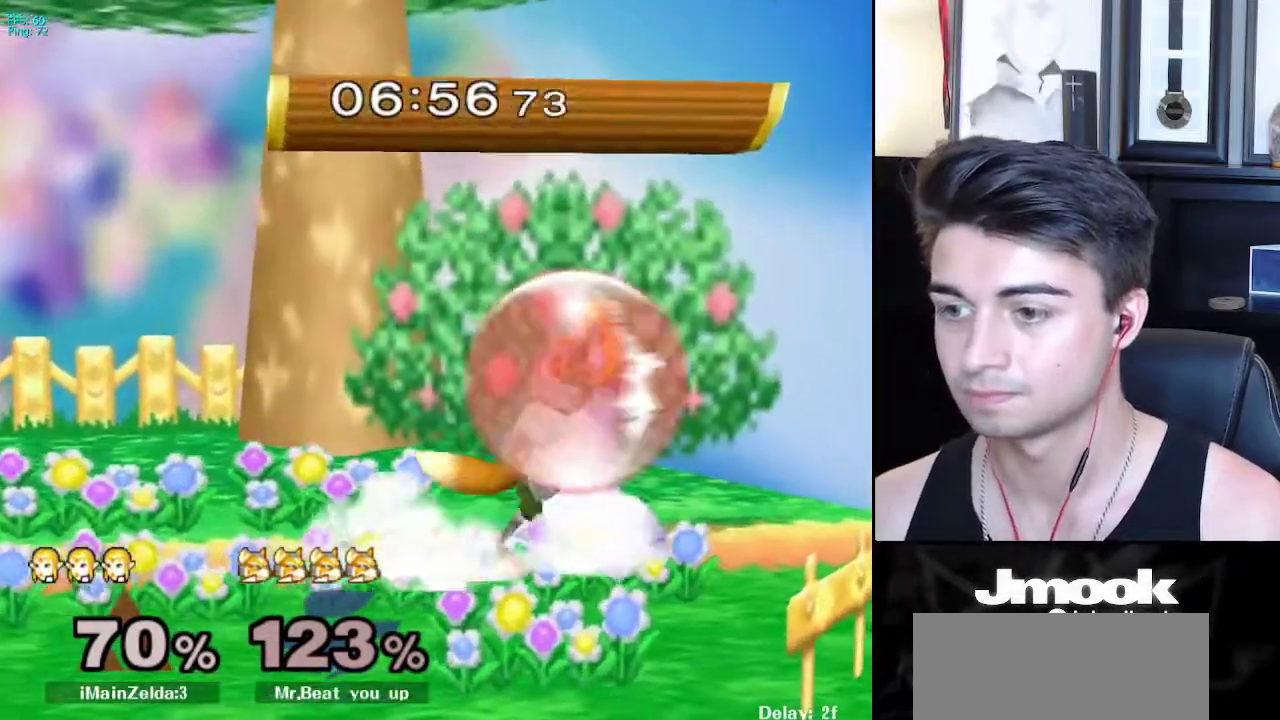
{"buttons": ["B"], "left_stick": "center", "right_stick": "center", "events": [[167, "Y", "down"], [217, "Y", "up"], [283, "B", "down"], [333, "L1", "up"]]}
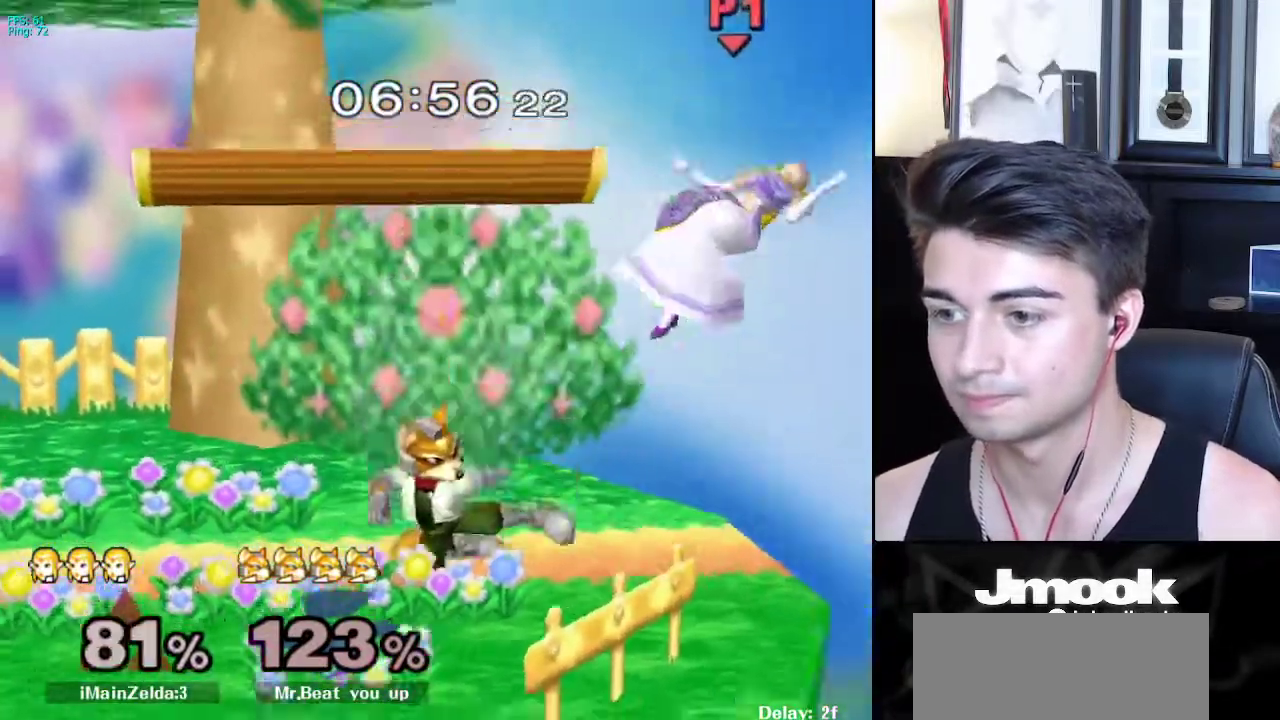
{"buttons": [], "left_stick": "left", "right_stick": "center", "events": [[50, "left_stick", "left"], [117, "B", "up"]]}
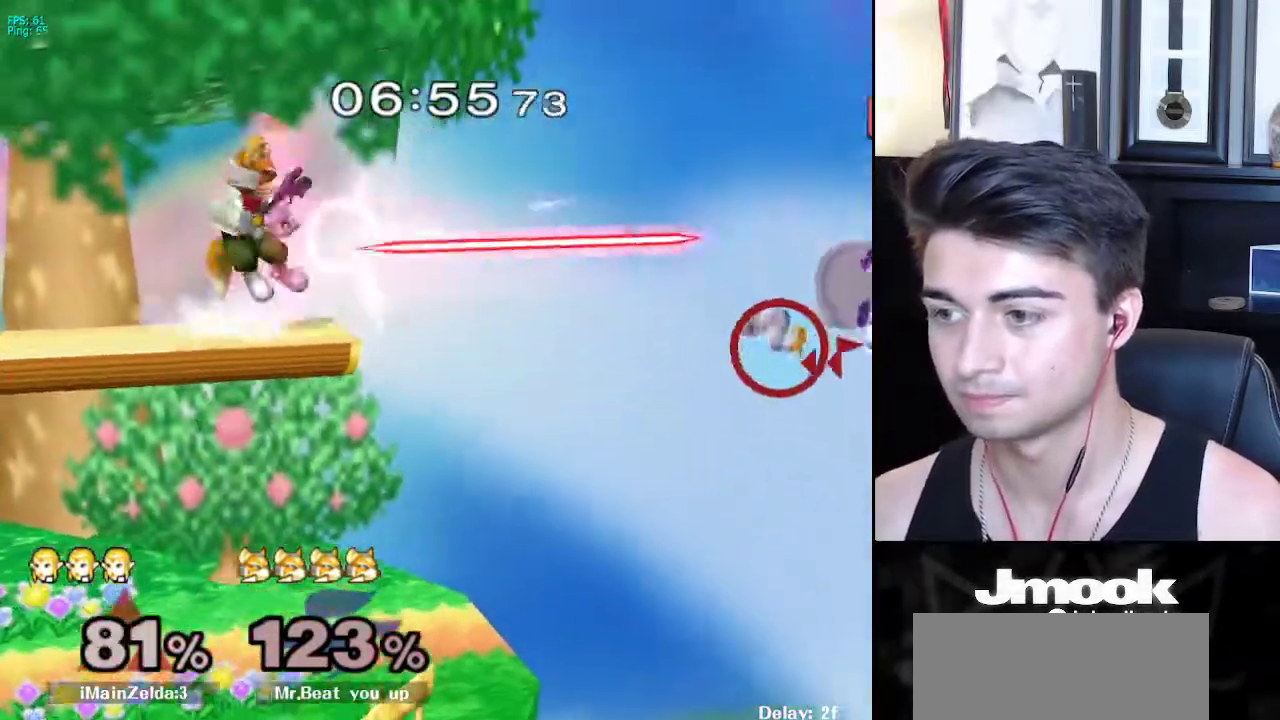
{"buttons": ["B"], "left_stick": "left", "right_stick": "center", "events": [[117, "X", "down"], [117, "left_stick", "up-left"], [250, "B", "down"], [417, "left_stick", "left"], [450, "X", "up"]]}
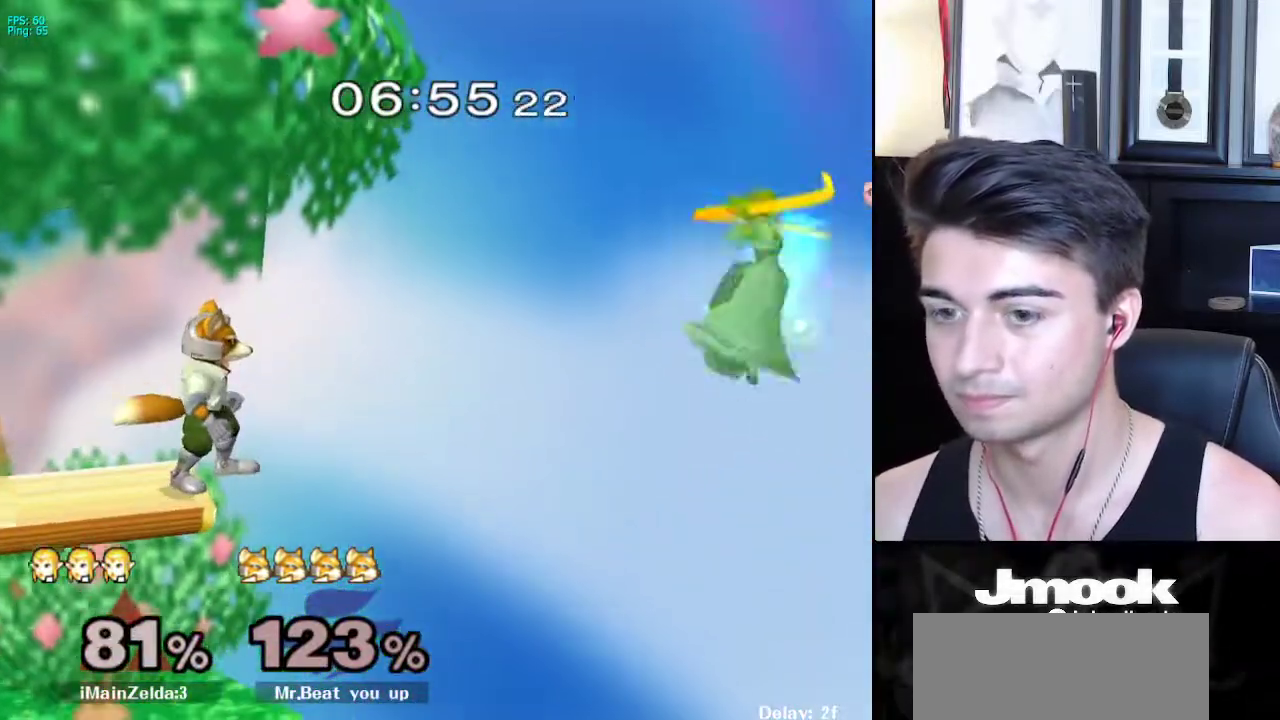
{"buttons": ["B"], "left_stick": "left", "right_stick": "center", "events": []}
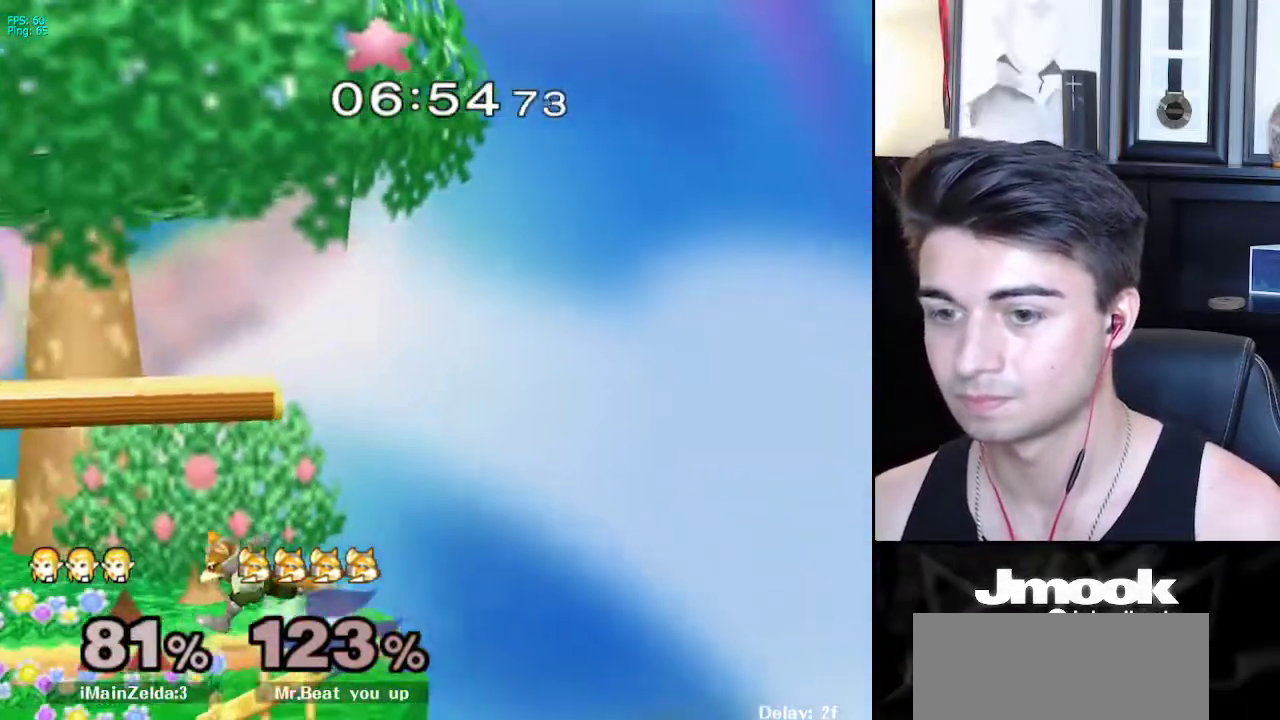
{"buttons": [], "left_stick": "left", "right_stick": "down", "events": [[17, "B", "up"], [167, "left_stick", "up"], [217, "left_stick", "center"], [217, "right_stick", "down"], [283, "left_stick", "up"], [367, "left_stick", "left"]]}
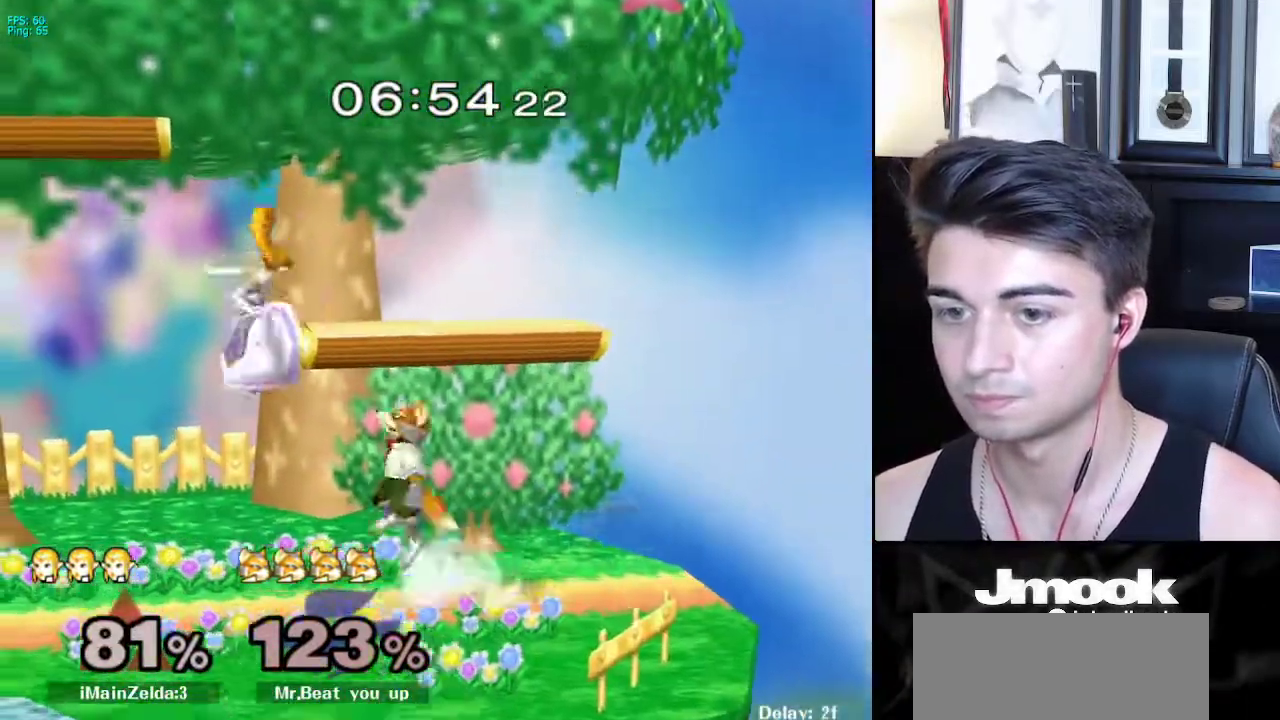
{"buttons": [], "left_stick": "down", "right_stick": "down", "events": [[400, "left_stick", "down"]]}
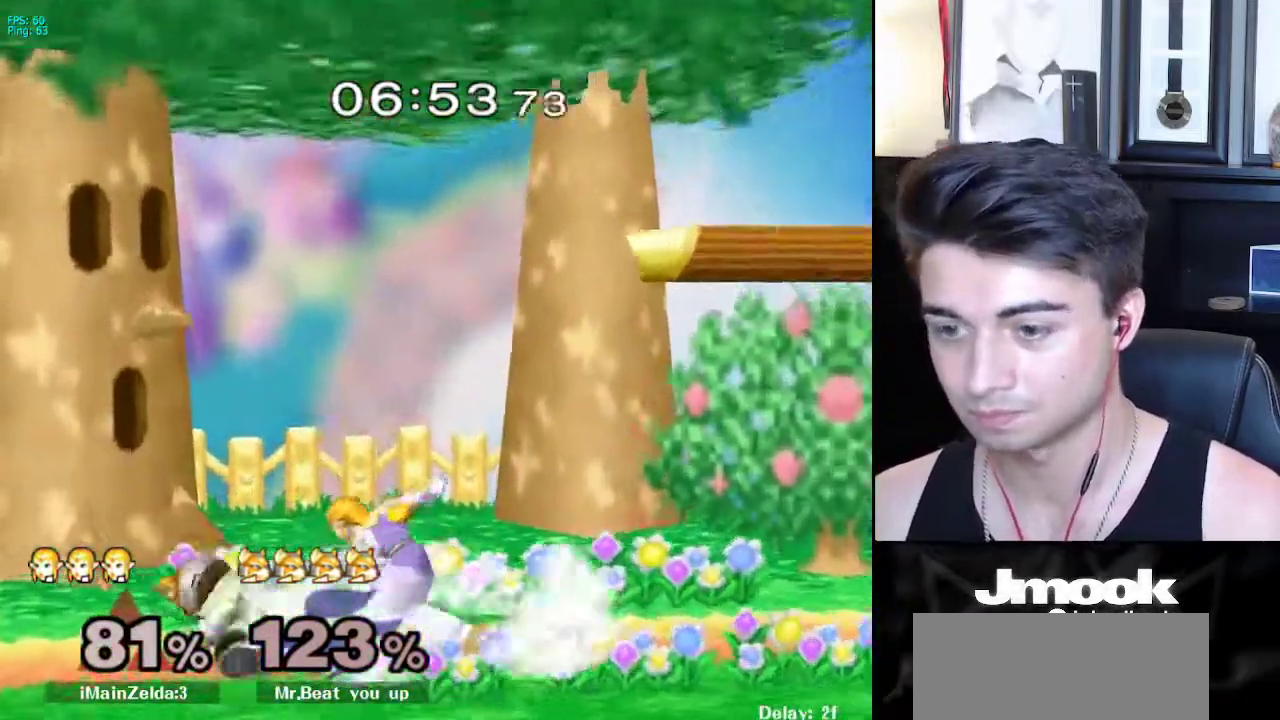
{"buttons": ["L1"], "left_stick": "center", "right_stick": "center", "events": [[33, "L1", "down"], [33, "right_stick", "center"], [283, "left_stick", "center"]]}
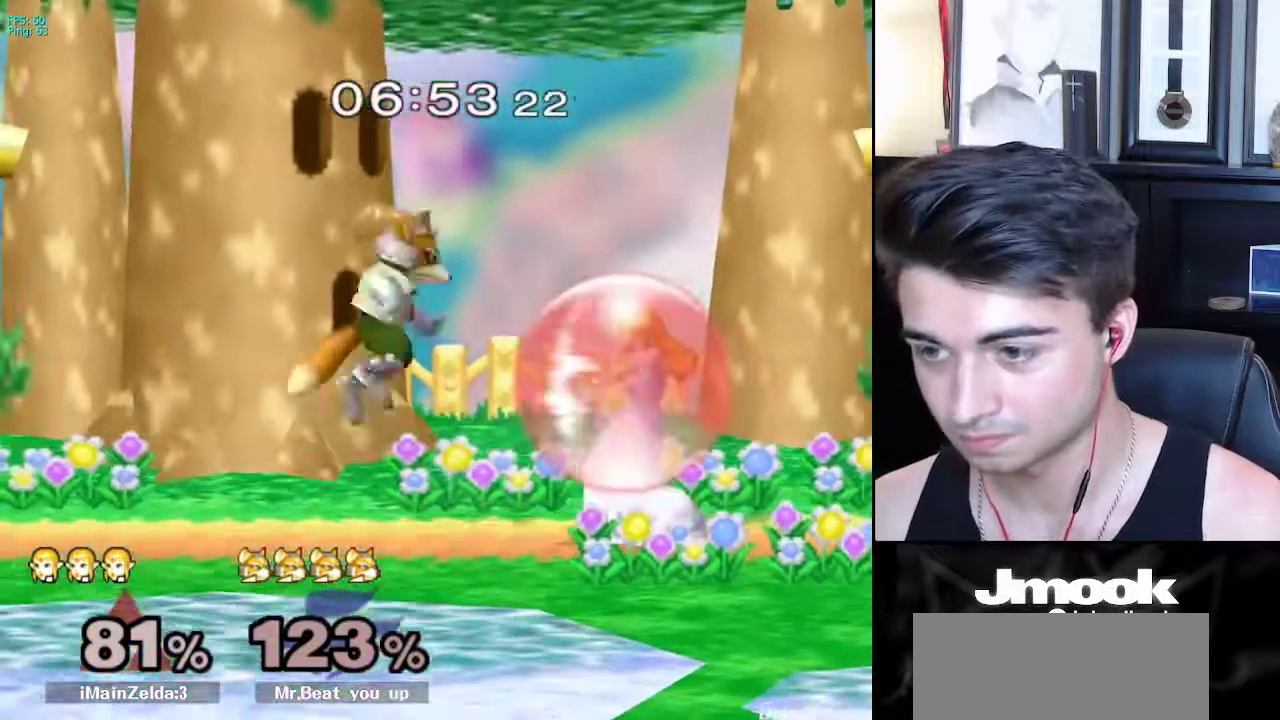
{"buttons": ["L1"], "left_stick": "center", "right_stick": "center", "events": []}
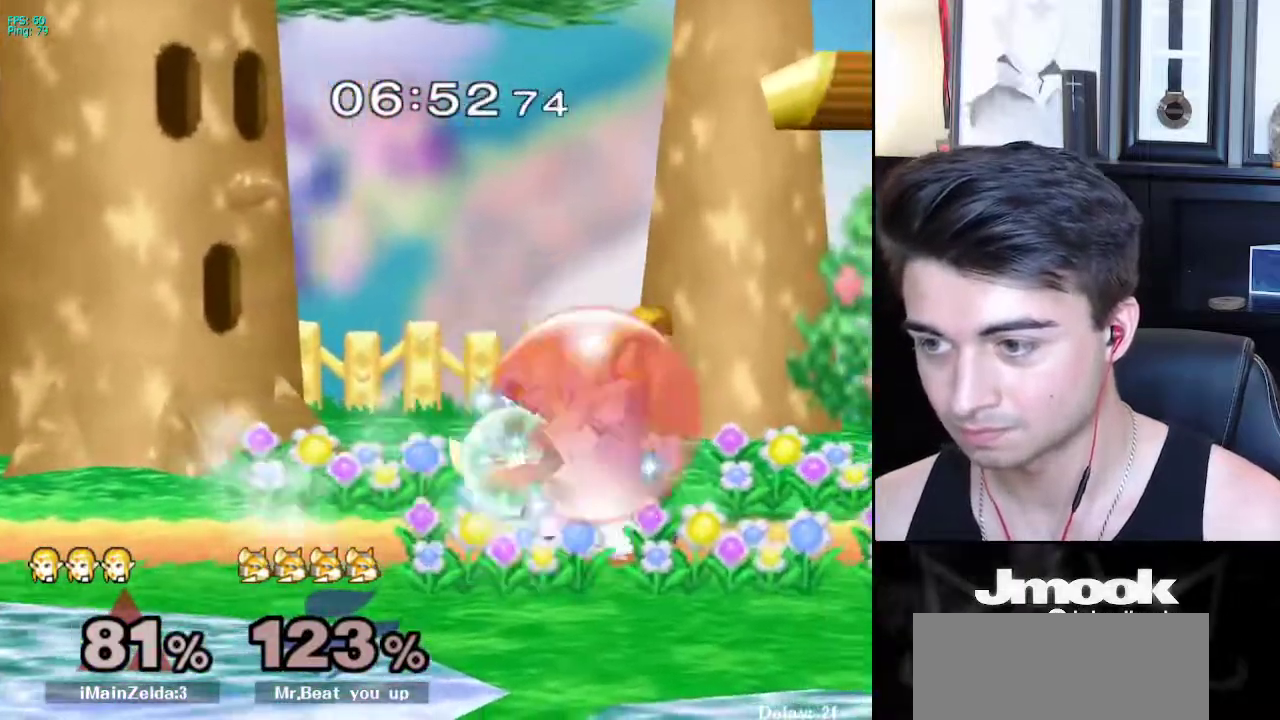
{"buttons": ["L1"], "left_stick": "center", "right_stick": "center", "events": []}
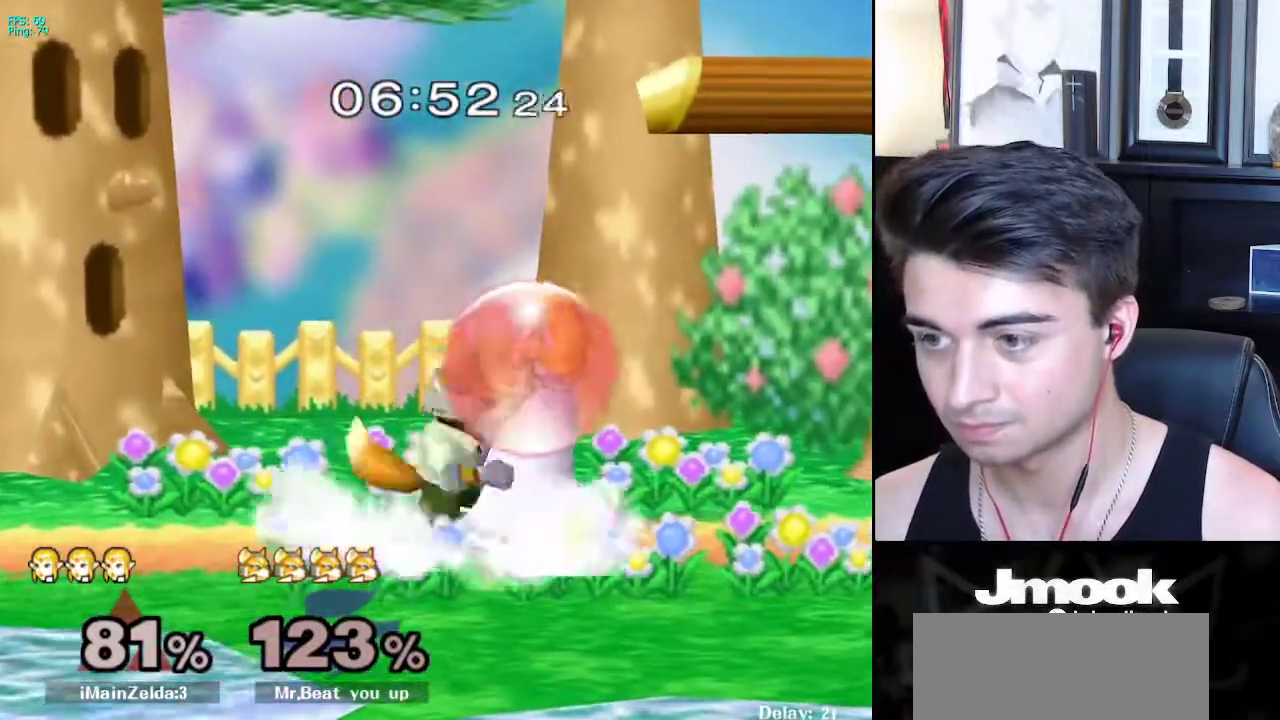
{"buttons": [], "left_stick": "center", "right_stick": "center", "events": [[200, "right_stick", "right"], [450, "L1", "up"], [483, "right_stick", "center"]]}
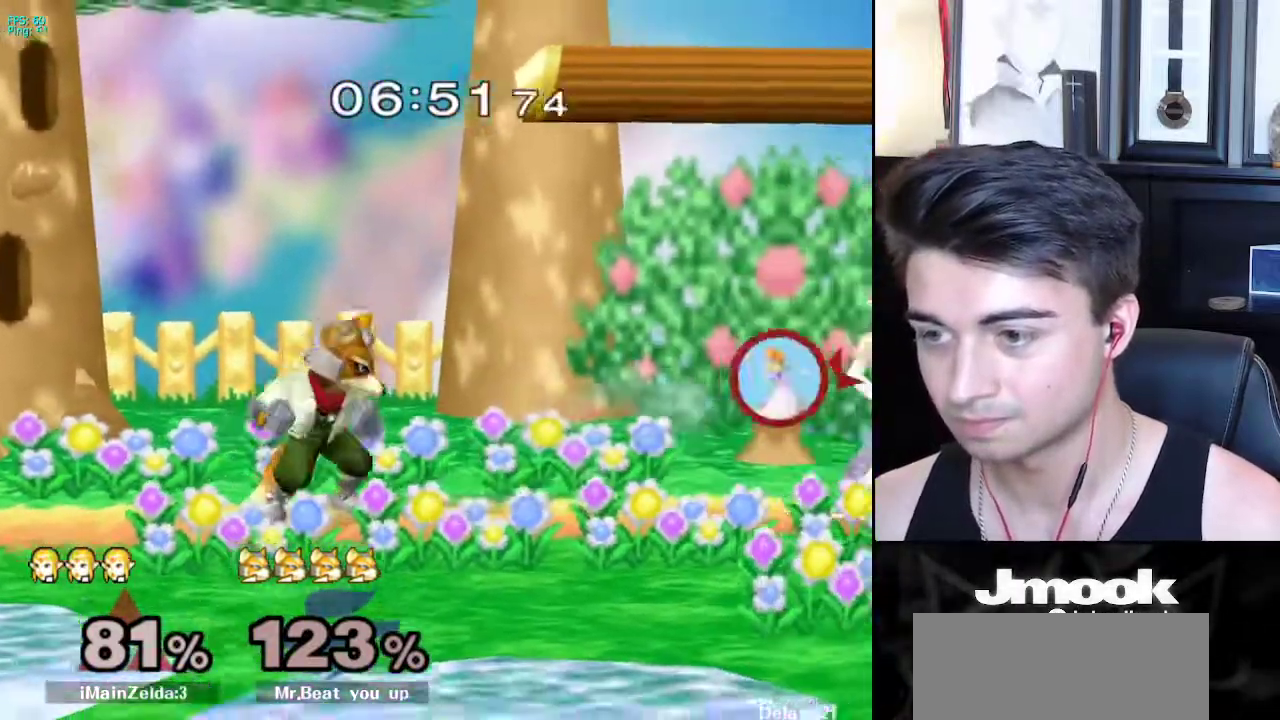
{"buttons": [], "left_stick": "right", "right_stick": "center", "events": [[217, "left_stick", "left"], [333, "left_stick", "right"], [400, "left_stick", "left"], [483, "left_stick", "right"]]}
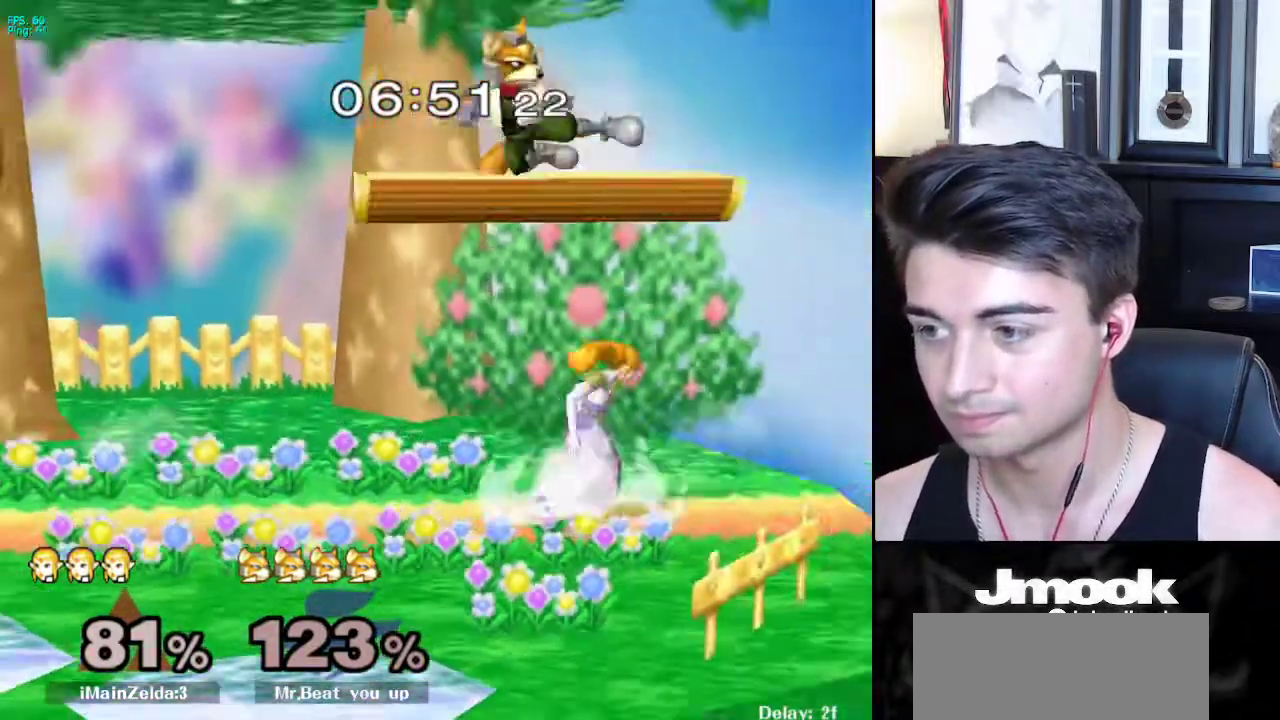
{"buttons": [], "left_stick": "down", "right_stick": "center", "events": [[283, "X", "down"], [283, "left_stick", "down"], [333, "X", "up"]]}
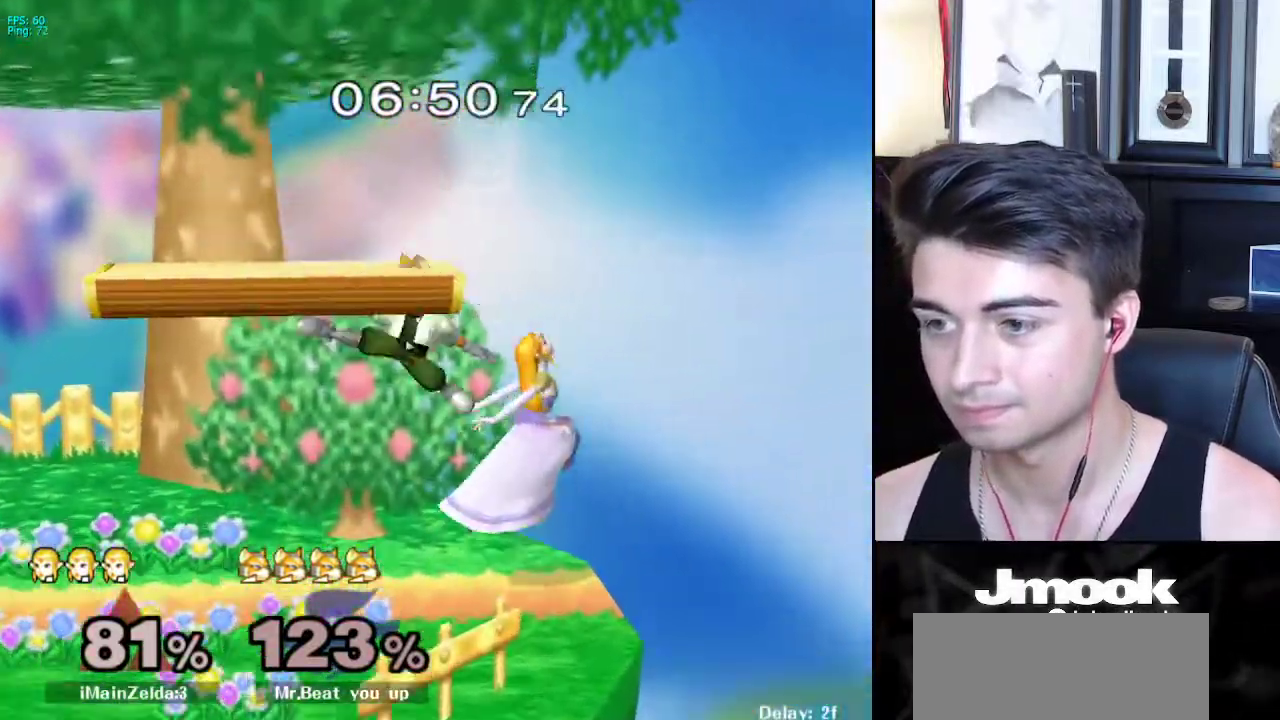
{"buttons": [], "left_stick": "down", "right_stick": "center", "events": [[17, "left_stick", "center"], [117, "right_stick", "left"], [233, "right_stick", "center"], [367, "left_stick", "down"]]}
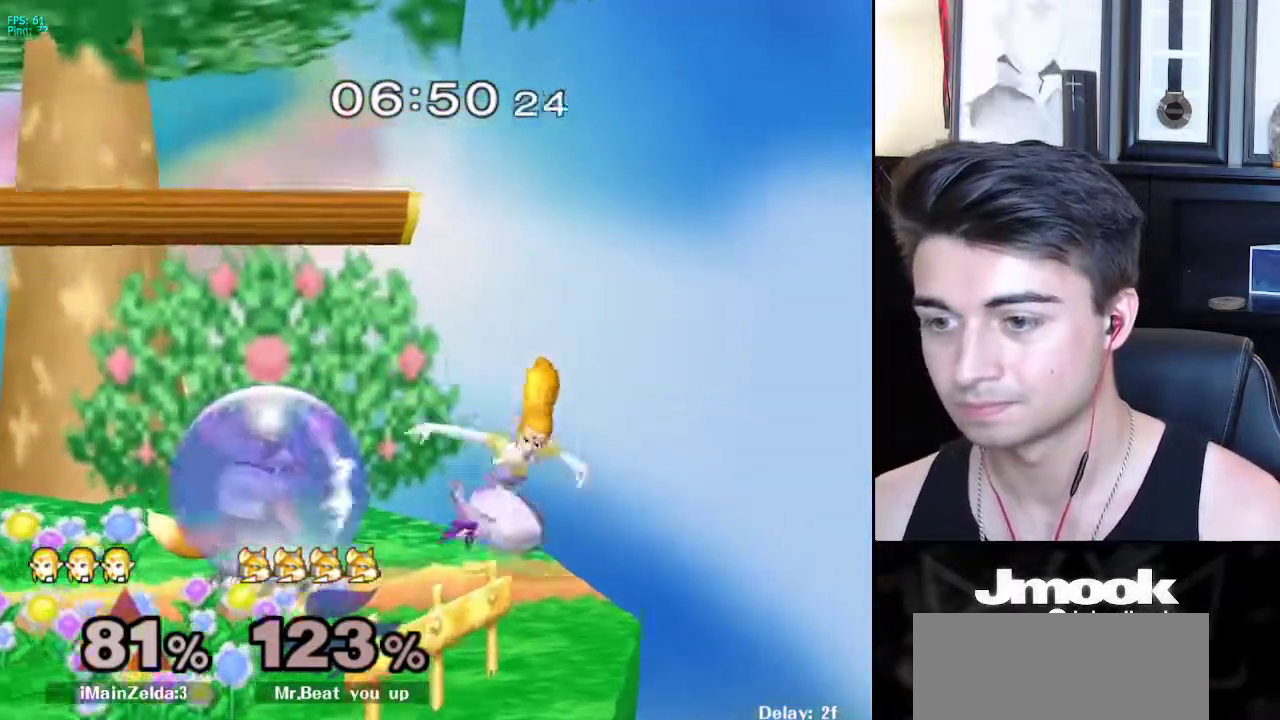
{"buttons": [], "left_stick": "center", "right_stick": "center", "events": [[133, "X", "down"], [200, "X", "up"], [233, "right_stick", "down-left"], [333, "left_stick", "center"], [417, "right_stick", "center"]]}
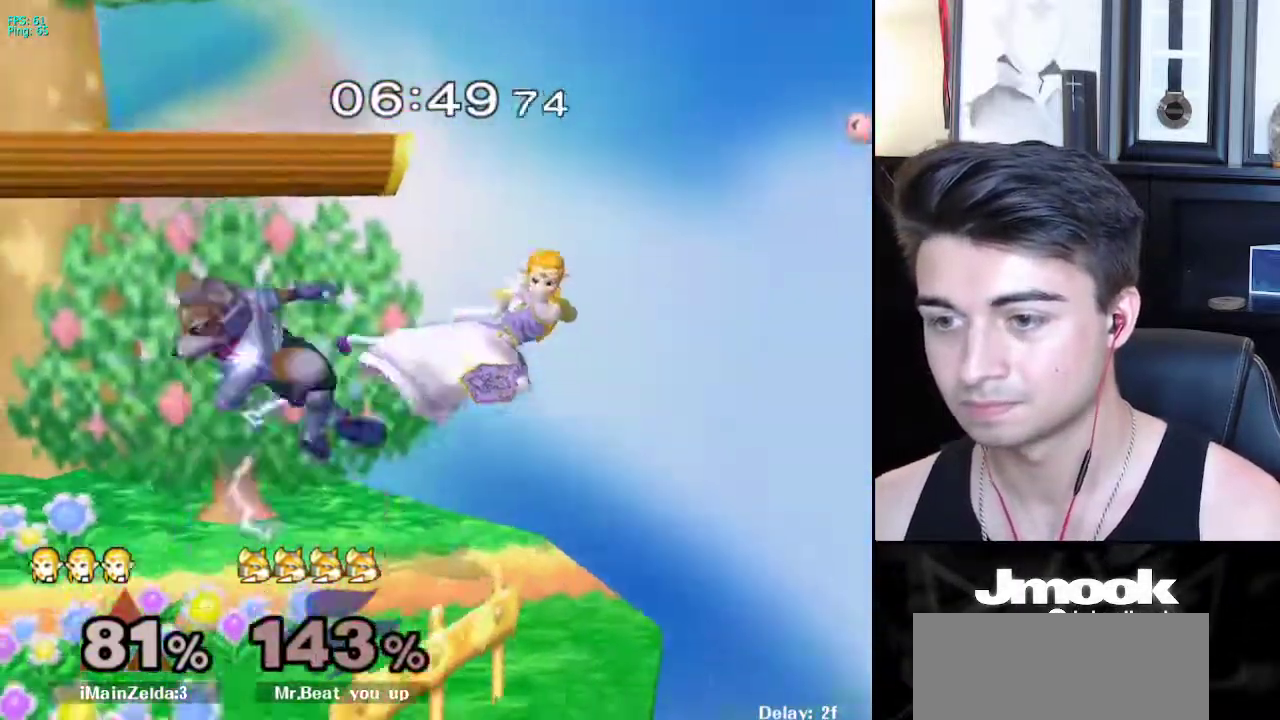
{"buttons": [], "left_stick": "left", "right_stick": "center", "events": [[83, "left_stick", "left"], [300, "left_stick", "down"], [367, "left_stick", "center"], [483, "left_stick", "left"]]}
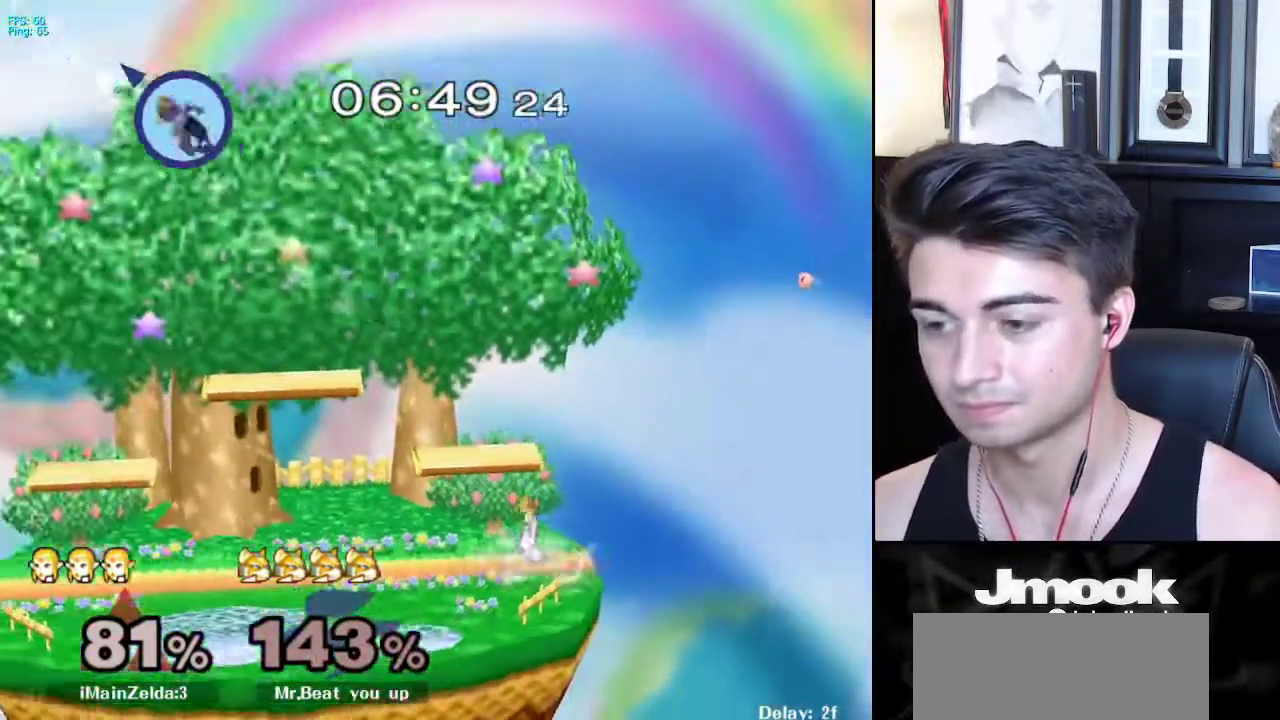
{"buttons": [], "left_stick": "down-left", "right_stick": "center", "events": [[50, "X", "down"], [100, "X", "up"], [167, "R1", "down"], [250, "left_stick", "center"], [300, "R1", "up"], [333, "left_stick", "left"], [417, "left_stick", "right"], [467, "X", "down"], [500, "X", "up"], [500, "left_stick", "down-left"]]}